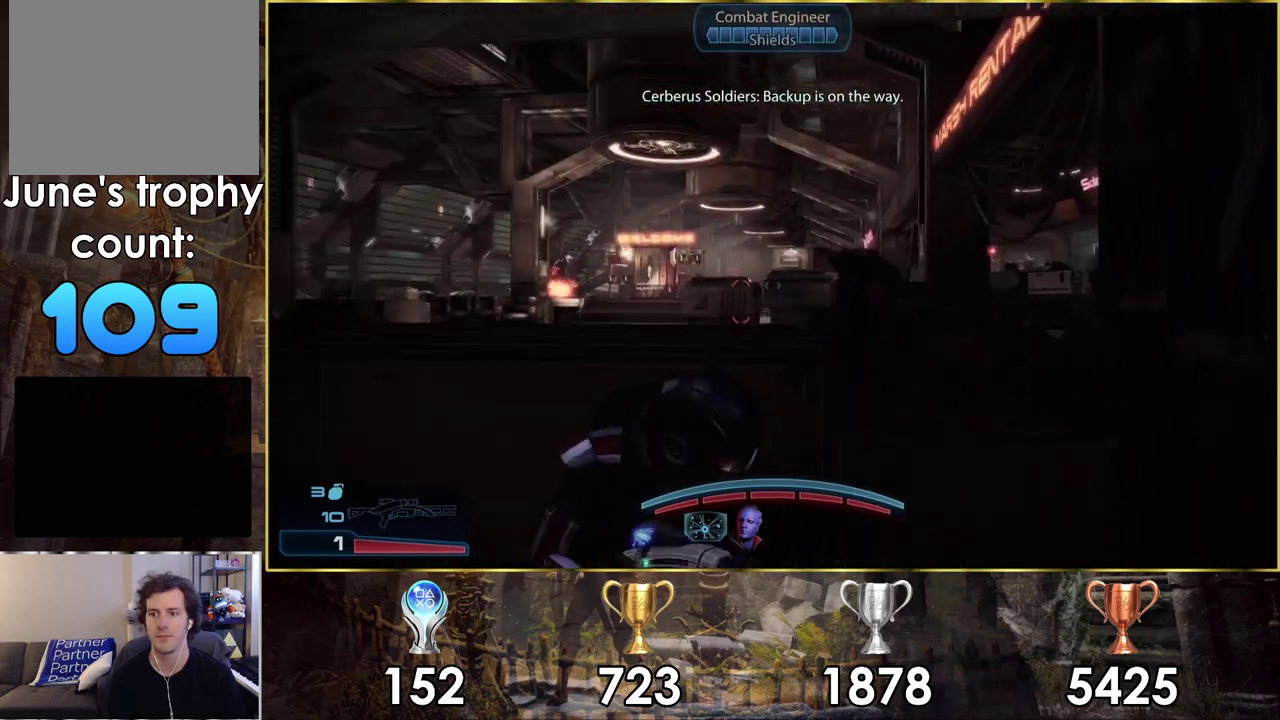
Gameplay with a controller (PlayStation layout); each line is a JSON object with the inputs held at the frame after it (dt_ms = milliseconds from this image to that frame). "events" lists button and stick changes between this image and that frame as [ms after this image, input, new state], when the widget could be followed in between. Not read: L1 R1.
{"dt_ms": 200, "buttons": [], "left_stick": "center", "right_stick": "left", "events": [[200, "right_stick", "left"]]}
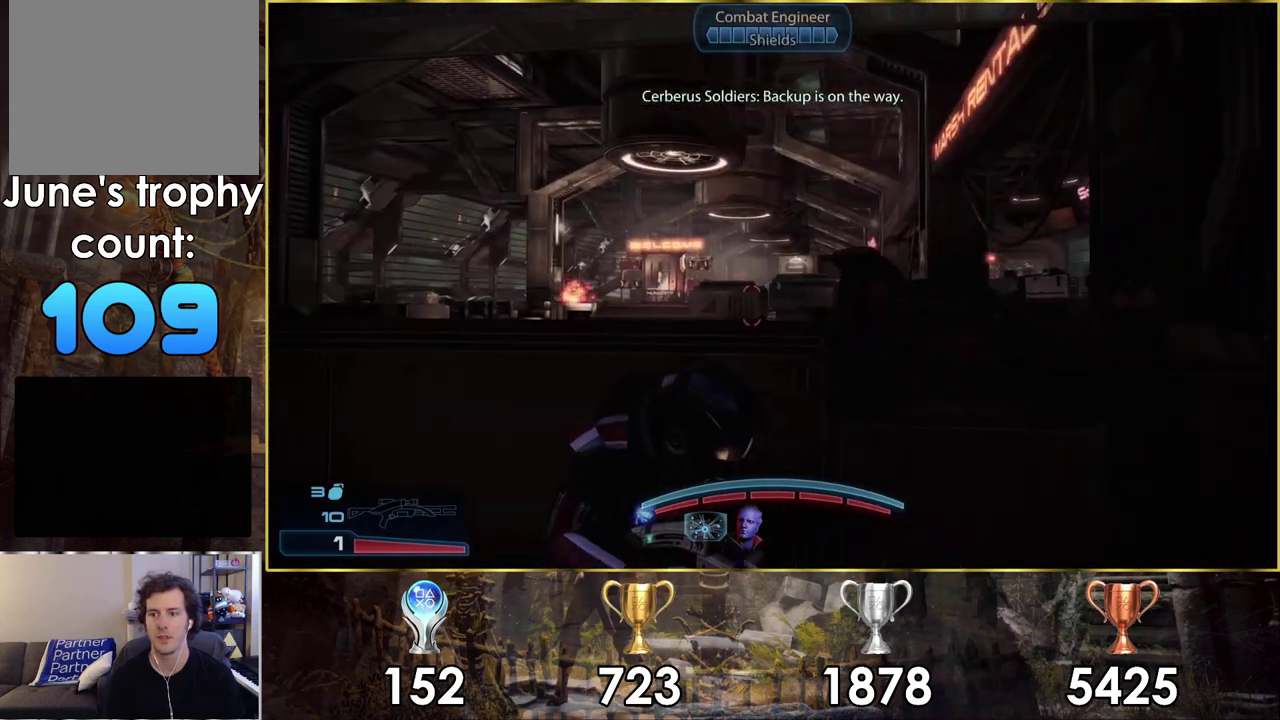
{"dt_ms": 400, "buttons": ["L2"], "left_stick": "center", "right_stick": "up-right", "events": [[50, "L2", "down"], [117, "right_stick", "center"], [400, "right_stick", "up-right"]]}
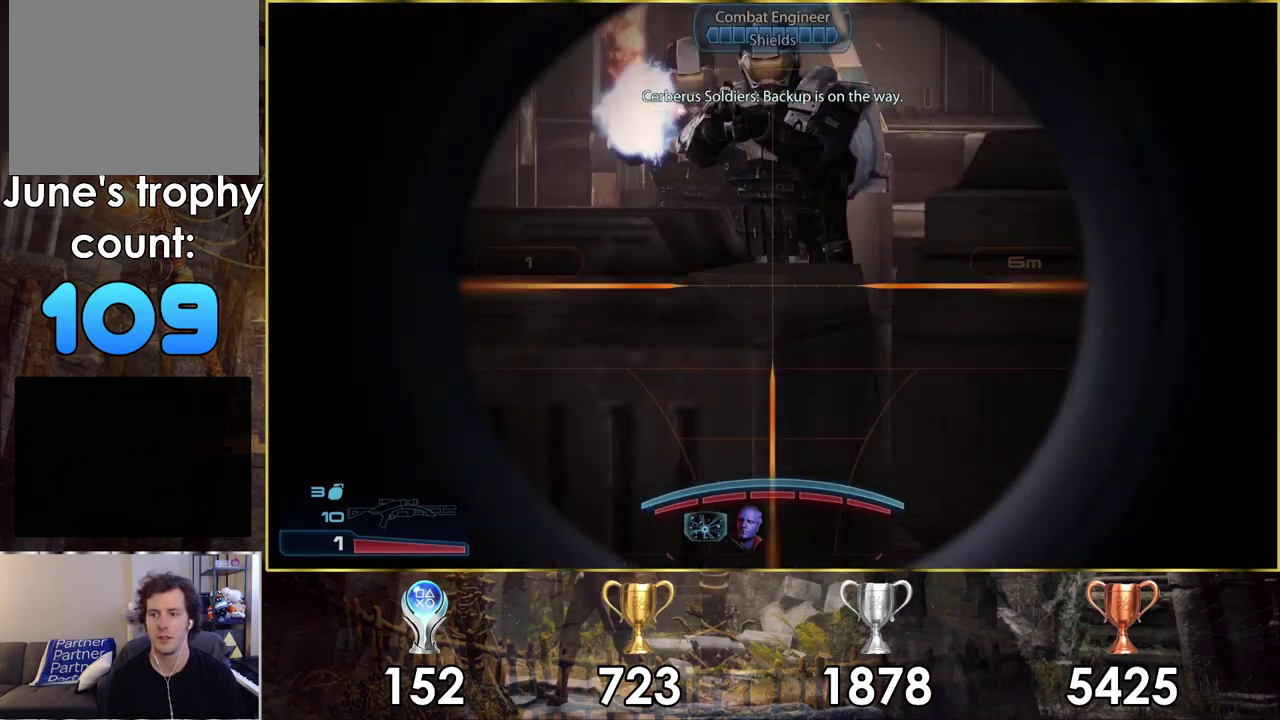
{"dt_ms": 200, "buttons": ["L2"], "left_stick": "center", "right_stick": "down", "events": [[67, "right_stick", "center"], [167, "right_stick", "down"]]}
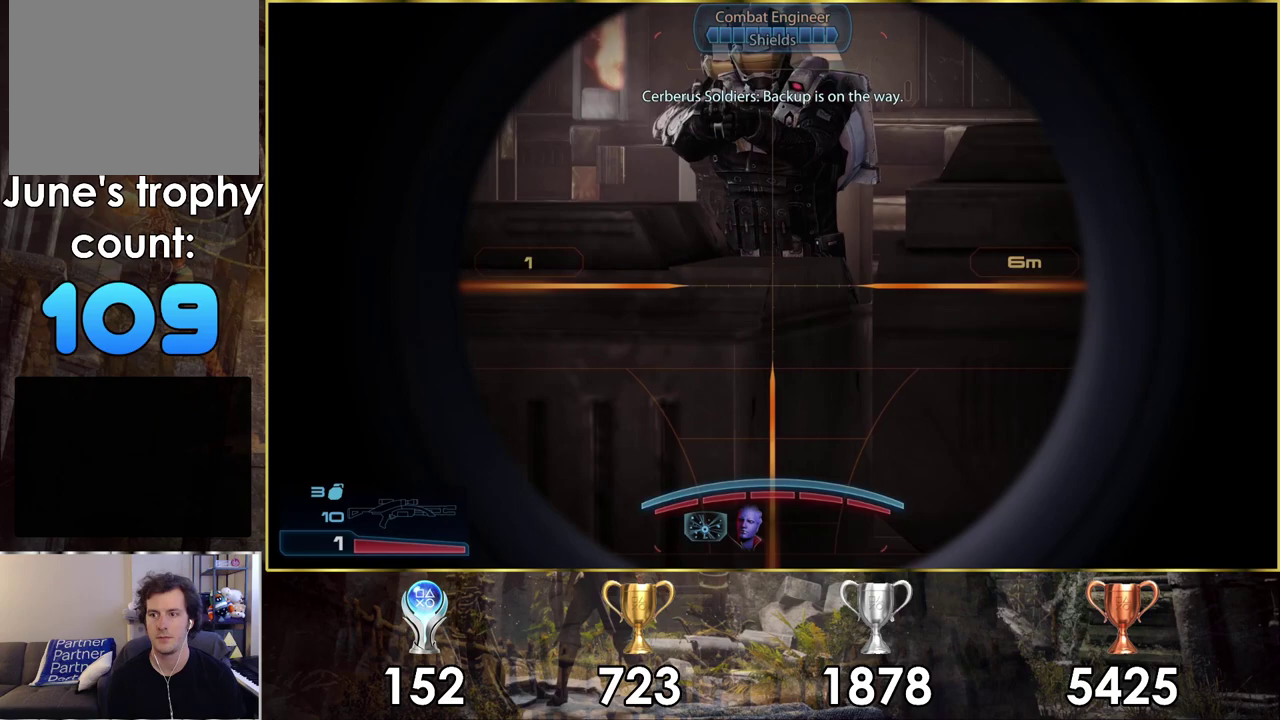
{"dt_ms": 300, "buttons": ["L2"], "left_stick": "center", "right_stick": "down", "events": []}
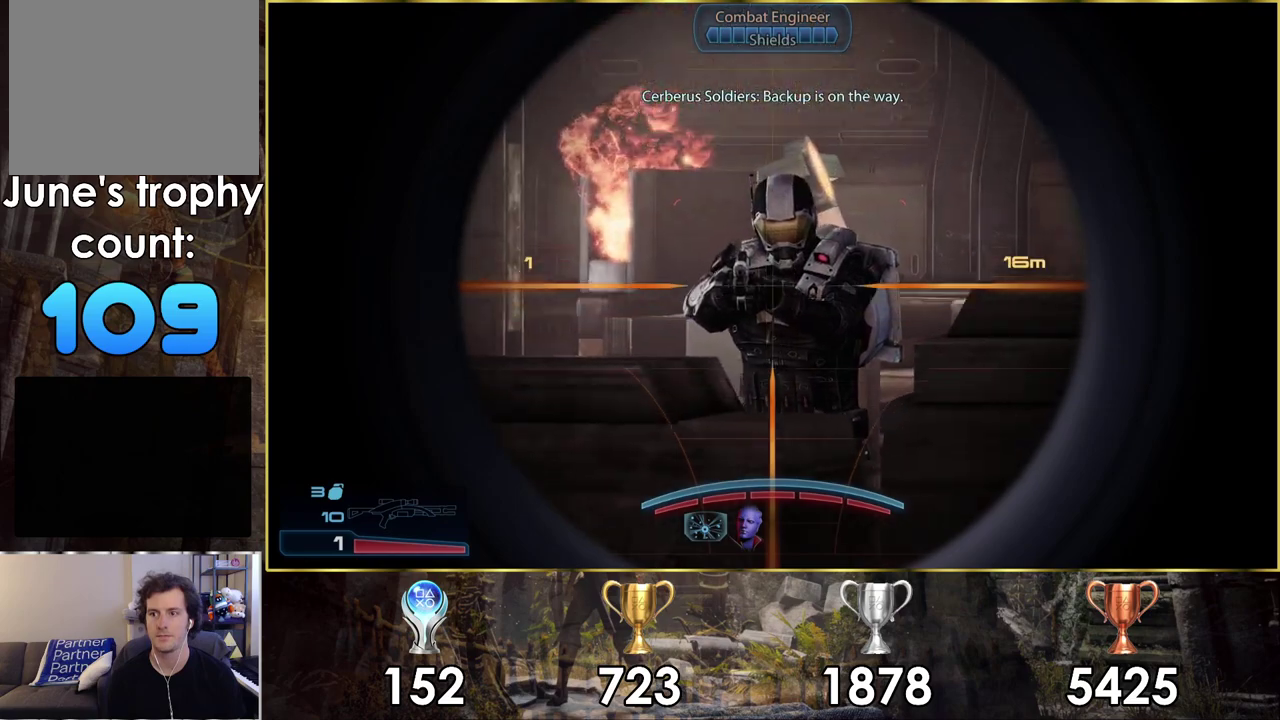
{"dt_ms": 300, "buttons": ["L2", "R2"], "left_stick": "center", "right_stick": "center", "events": [[50, "right_stick", "center"], [283, "R2", "down"]]}
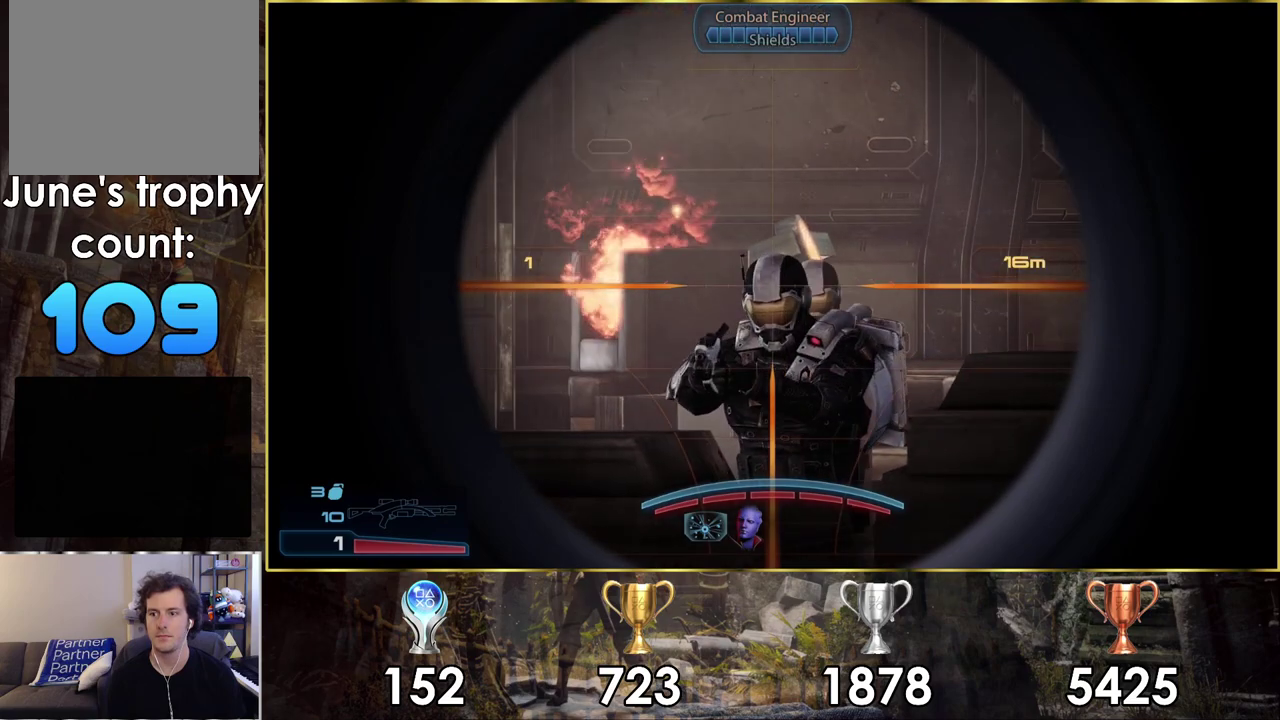
{"dt_ms": 300, "buttons": [], "left_stick": "center", "right_stick": "center", "events": [[100, "R2", "up"], [283, "L2", "up"]]}
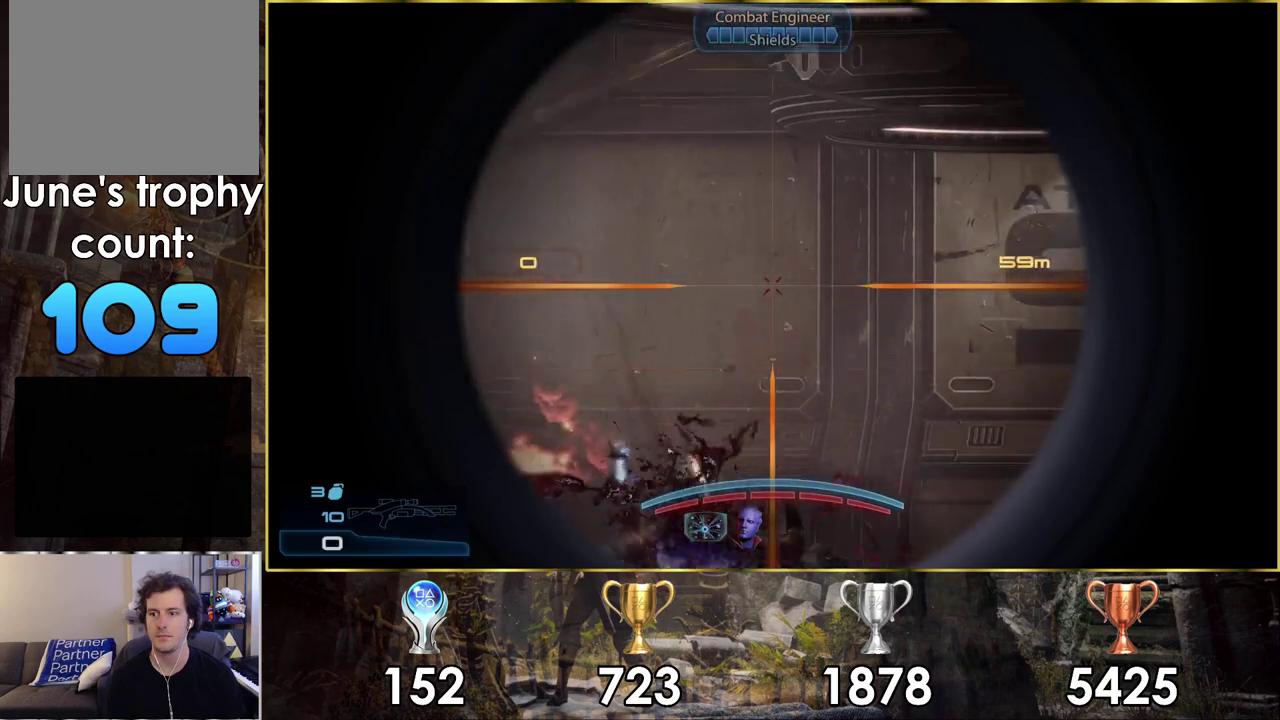
{"dt_ms": 600, "buttons": ["SQUARE"], "left_stick": "left", "right_stick": "center", "events": [[533, "left_stick", "left"], [567, "SQUARE", "down"]]}
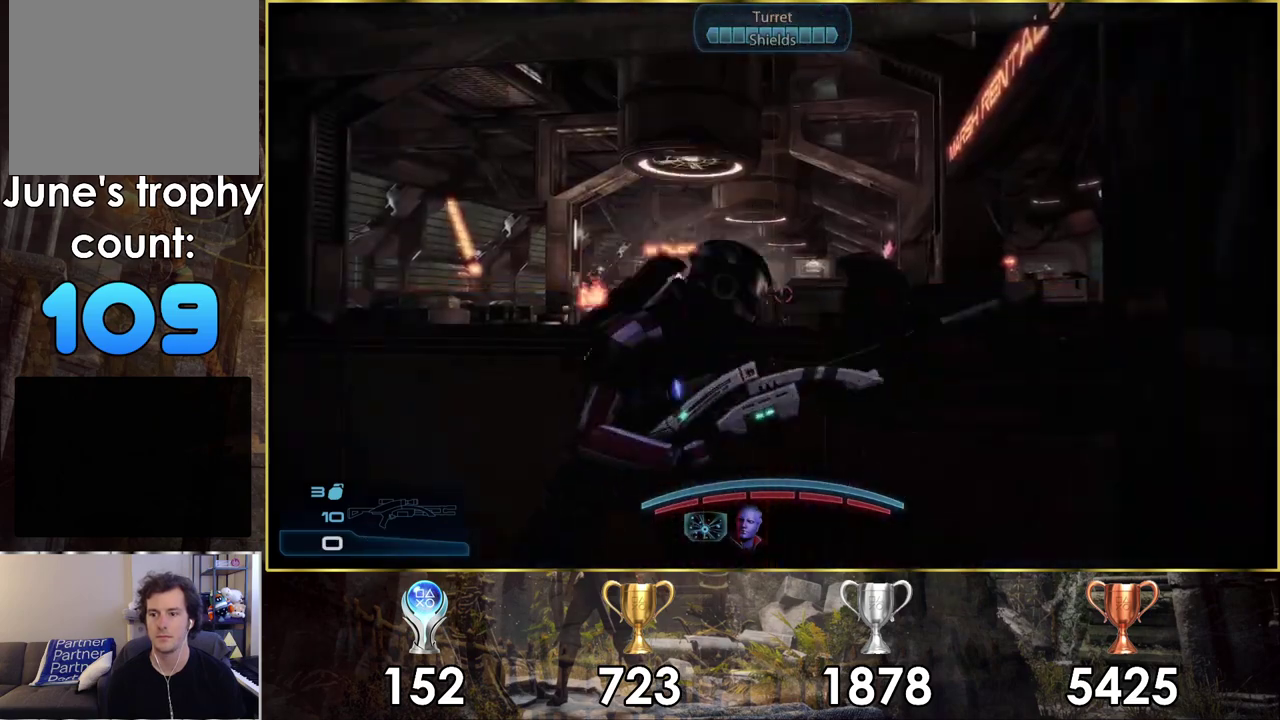
{"dt_ms": 200, "buttons": ["SQUARE"], "left_stick": "left", "right_stick": "center", "events": [[50, "SQUARE", "up"], [133, "SQUARE", "down"]]}
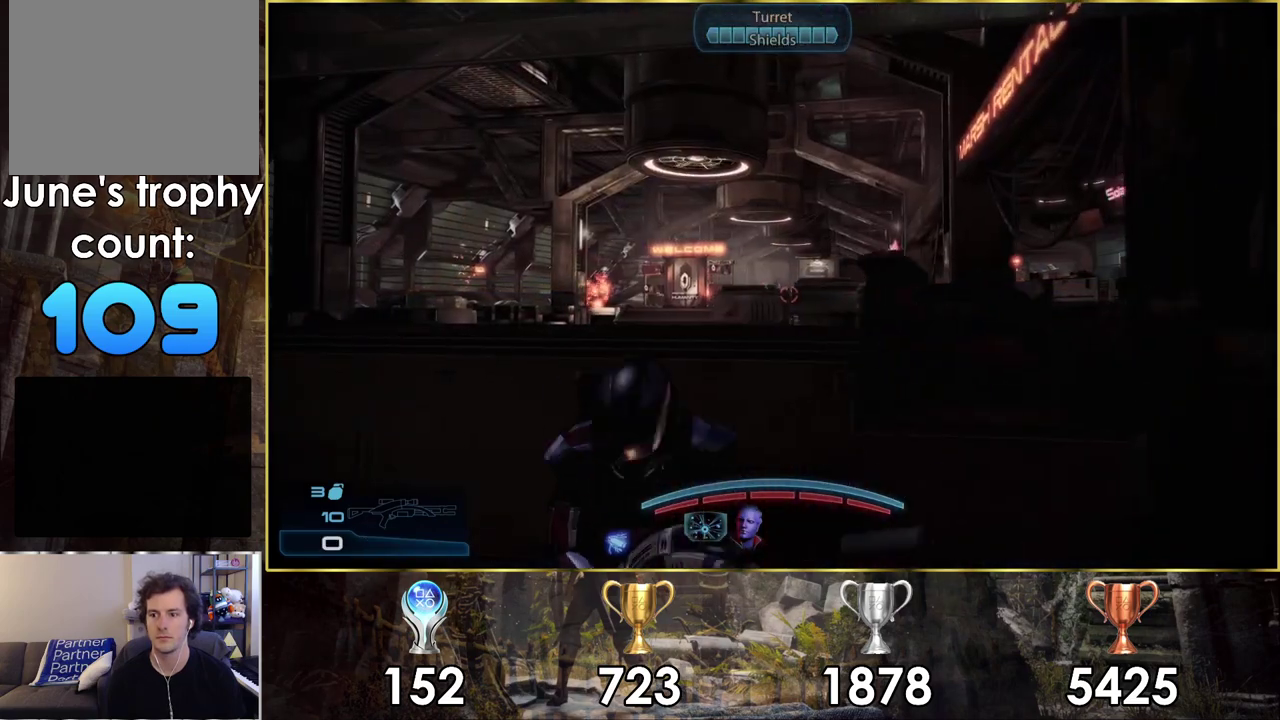
{"dt_ms": 500, "buttons": [], "left_stick": "up-left", "right_stick": "up-right", "events": [[17, "SQUARE", "up"], [83, "SQUARE", "down"], [183, "SQUARE", "up"], [450, "right_stick", "up-right"], [500, "left_stick", "up-left"]]}
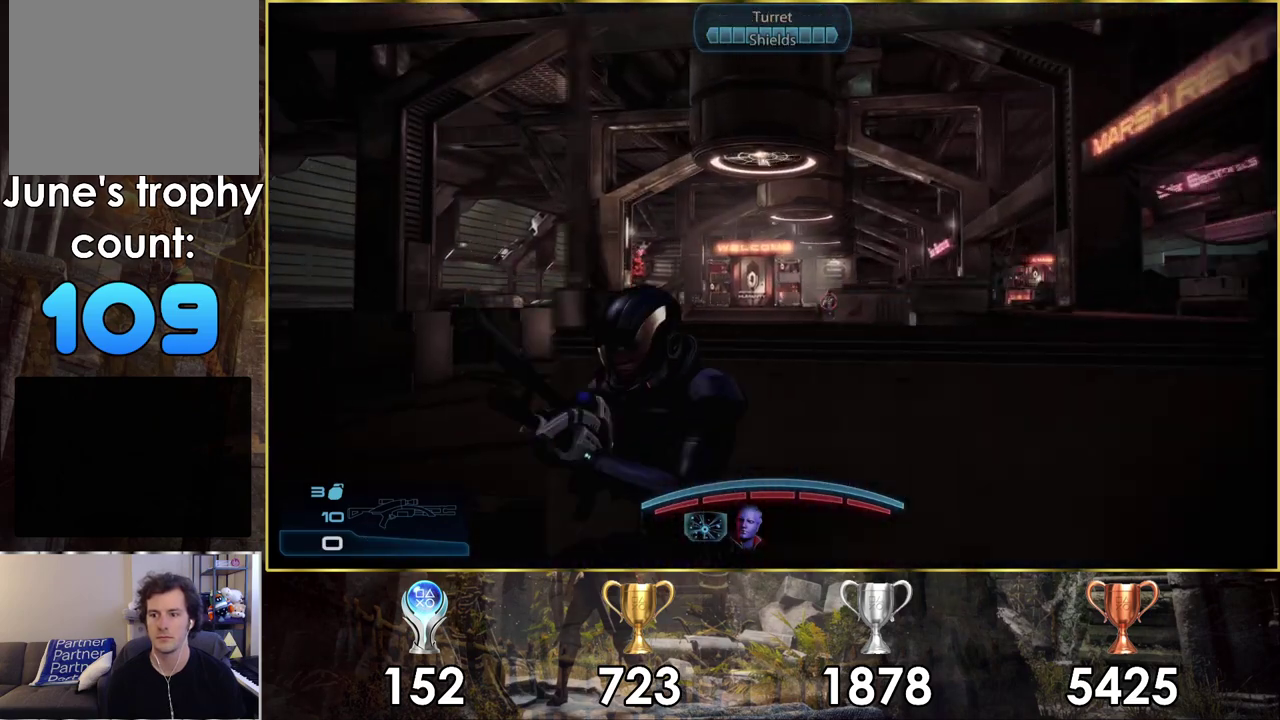
{"dt_ms": 500, "buttons": [], "left_stick": "right", "right_stick": "right"}
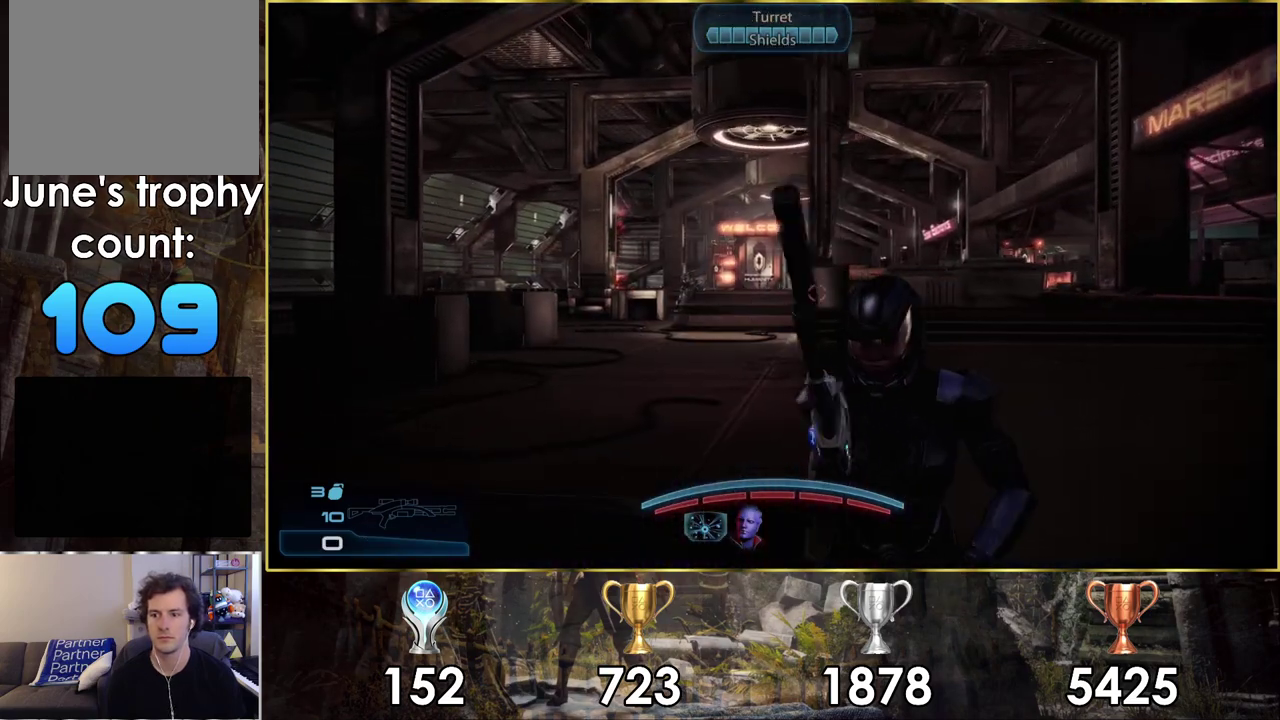
{"dt_ms": 600, "buttons": [], "left_stick": "center", "right_stick": "center"}
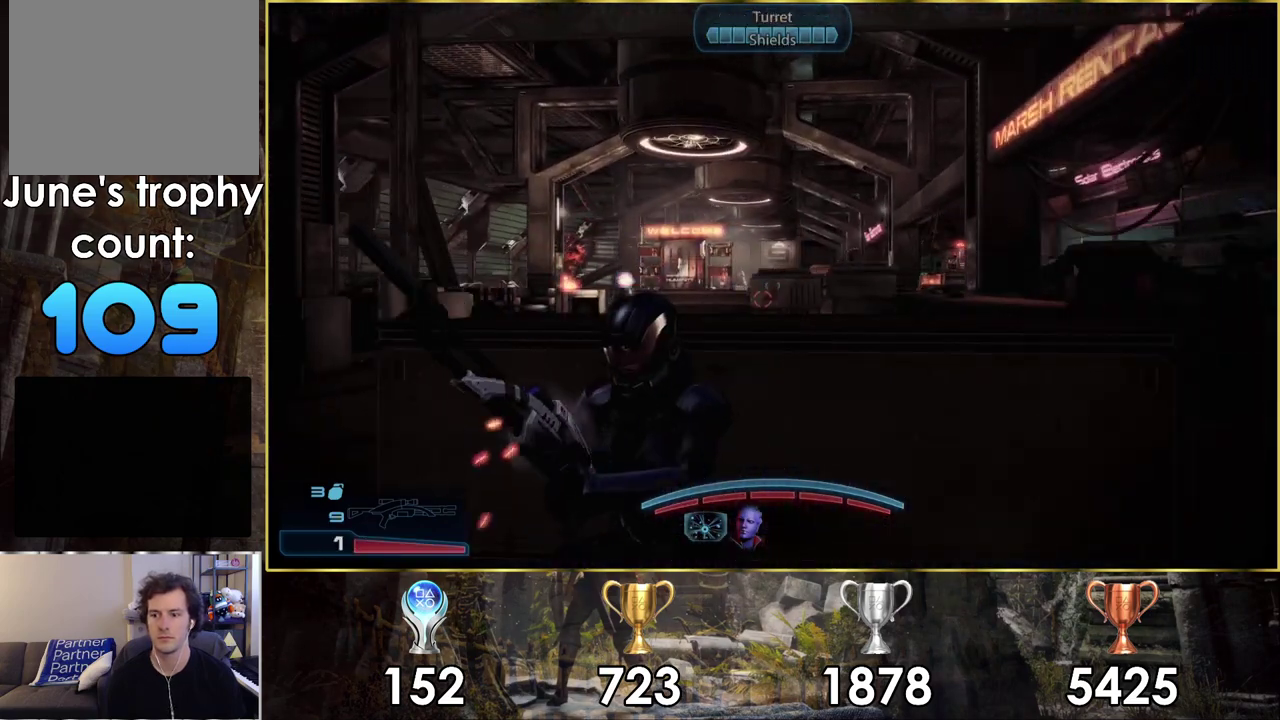
{"dt_ms": 500, "buttons": [], "left_stick": "left", "right_stick": "right", "events": [[383, "left_stick", "left"], [433, "right_stick", "right"]]}
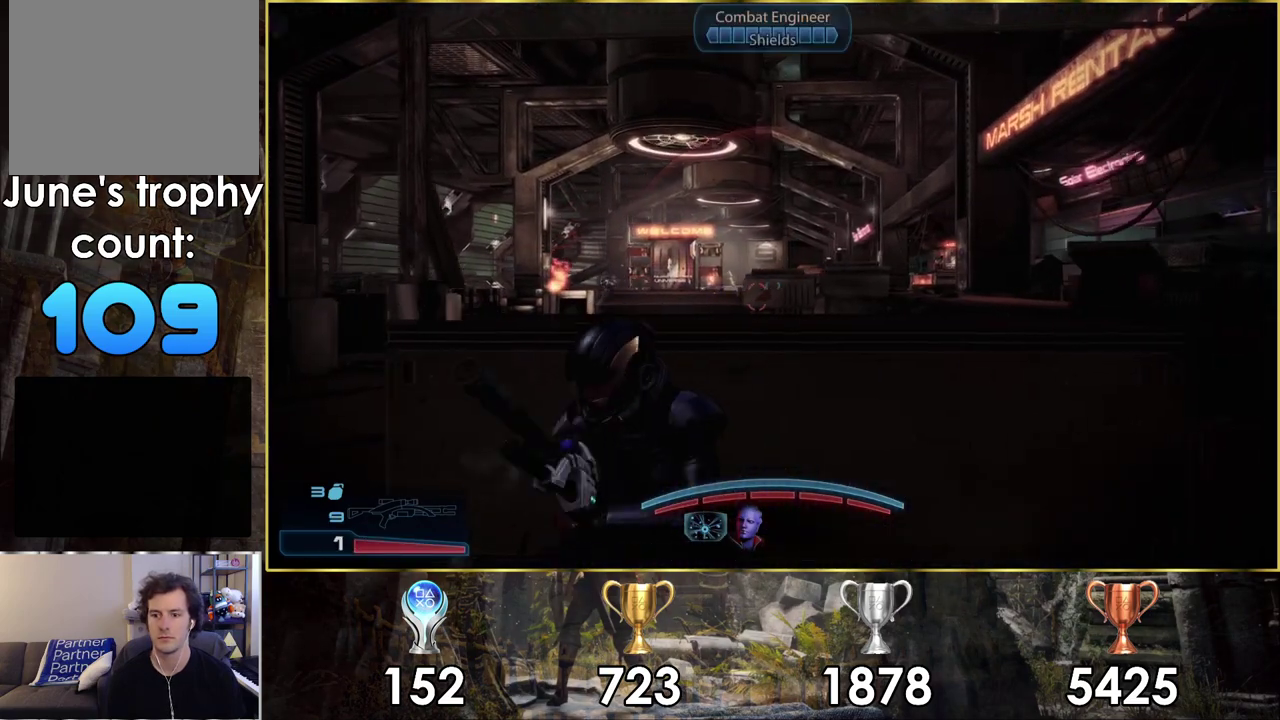
{"dt_ms": 700, "buttons": ["L2"], "left_stick": "center", "right_stick": "left", "events": [[33, "right_stick", "center"], [50, "left_stick", "center"], [617, "L2", "down"], [617, "right_stick", "left"]]}
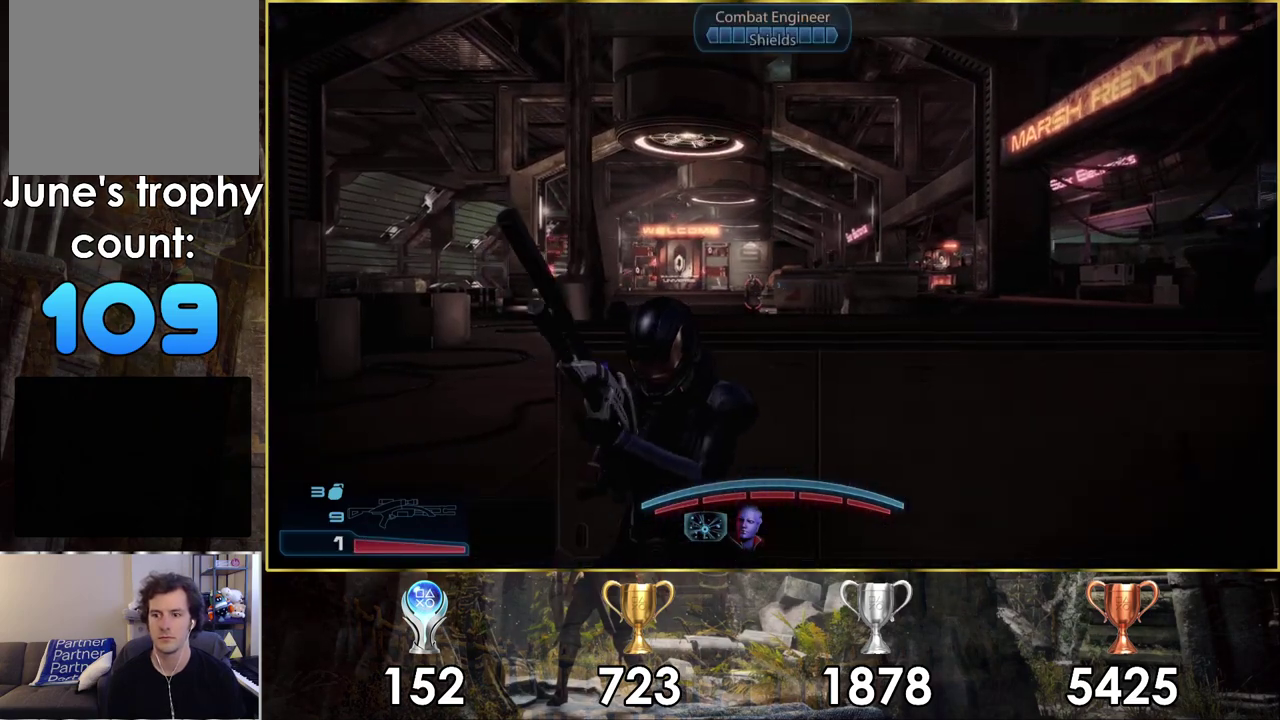
{"dt_ms": 300, "buttons": ["L2"], "left_stick": "center", "right_stick": "center", "events": [[33, "right_stick", "center"]]}
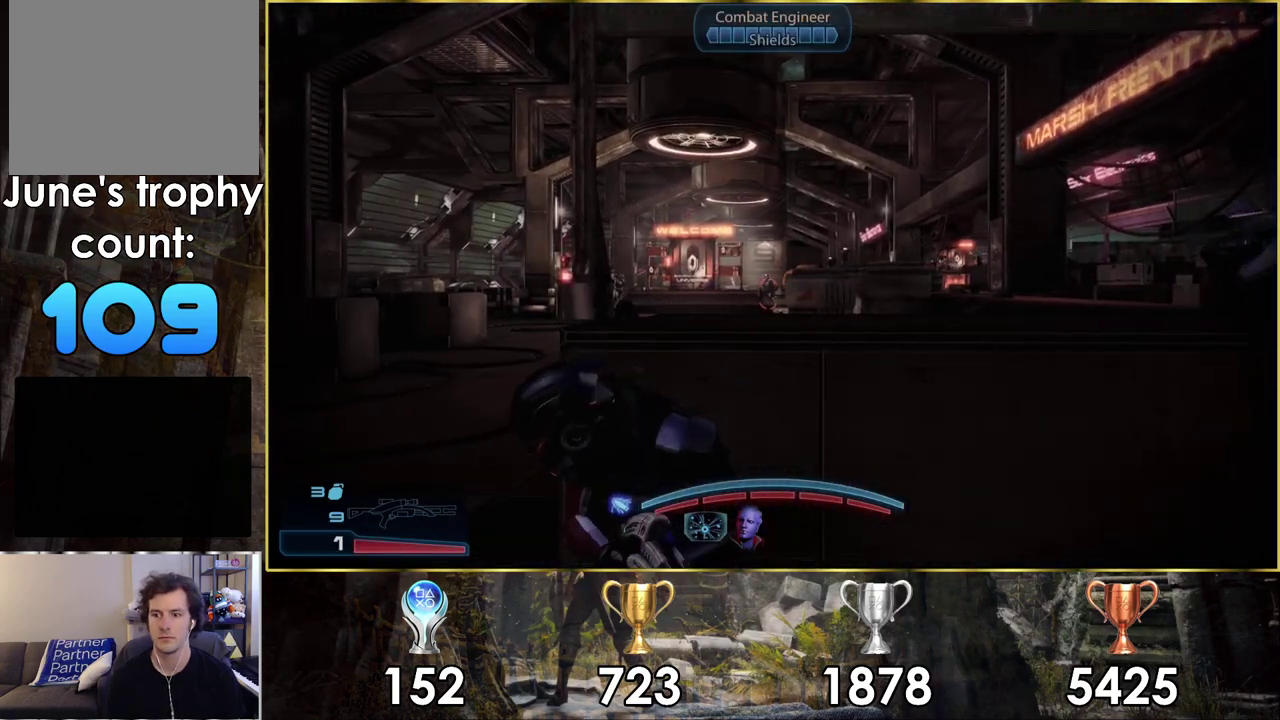
{"dt_ms": 700, "buttons": ["L2"], "left_stick": "center", "right_stick": "left", "events": [[500, "right_stick", "down-left"], [600, "right_stick", "left"]]}
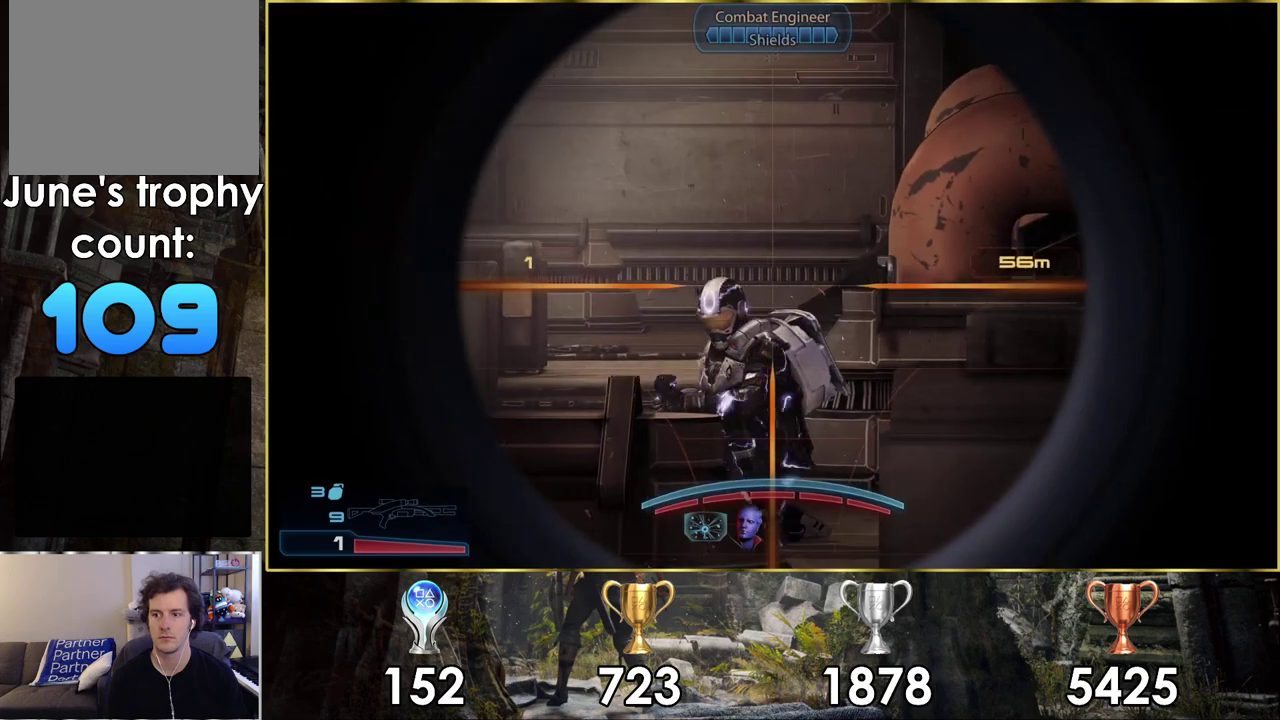
{"dt_ms": 400, "buttons": ["L2"], "left_stick": "center", "right_stick": "up"}
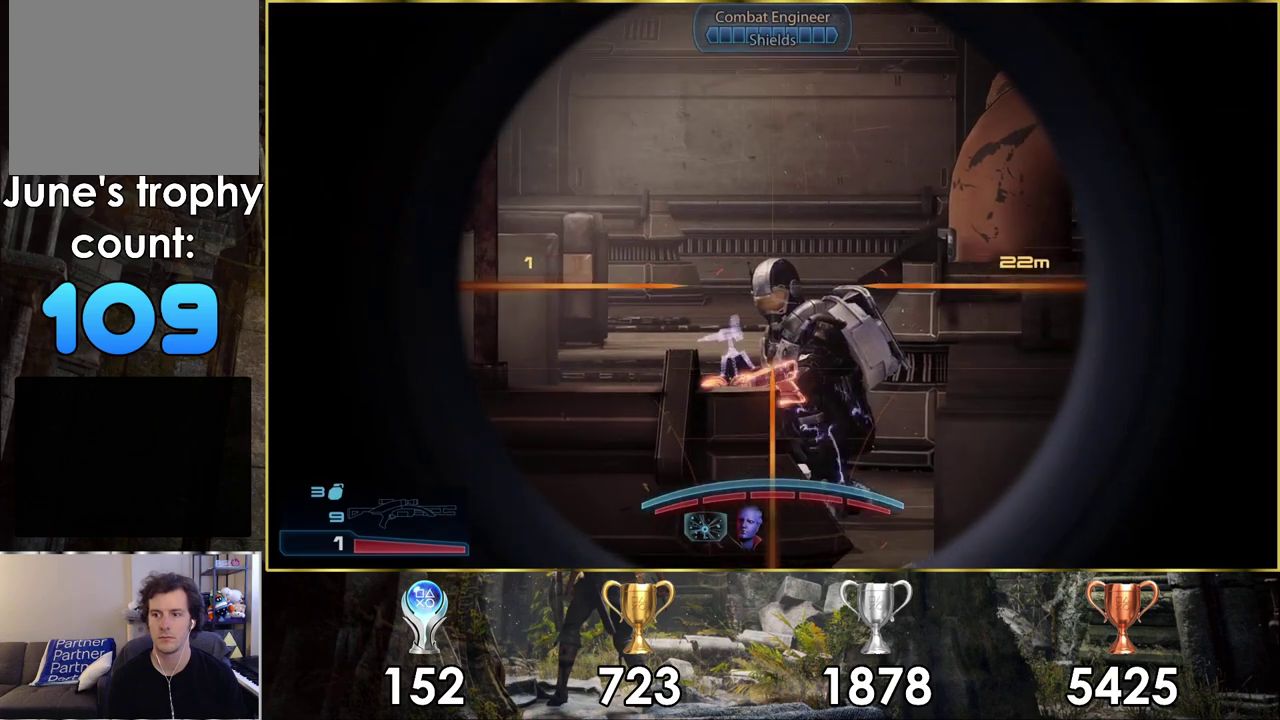
{"dt_ms": 200, "buttons": ["L2"], "left_stick": "center", "right_stick": "center"}
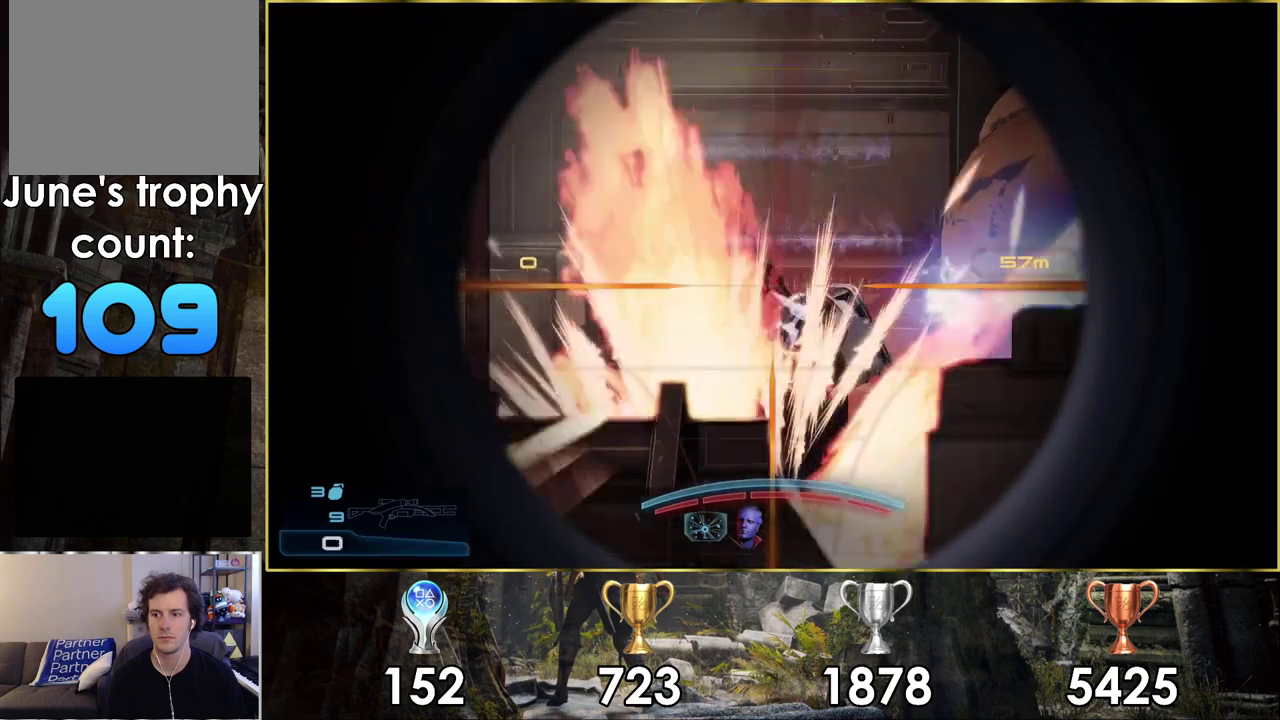
{"dt_ms": 900, "buttons": ["SQUARE"], "left_stick": "center", "right_stick": "center", "events": [[217, "L2", "up"], [833, "SQUARE", "down"]]}
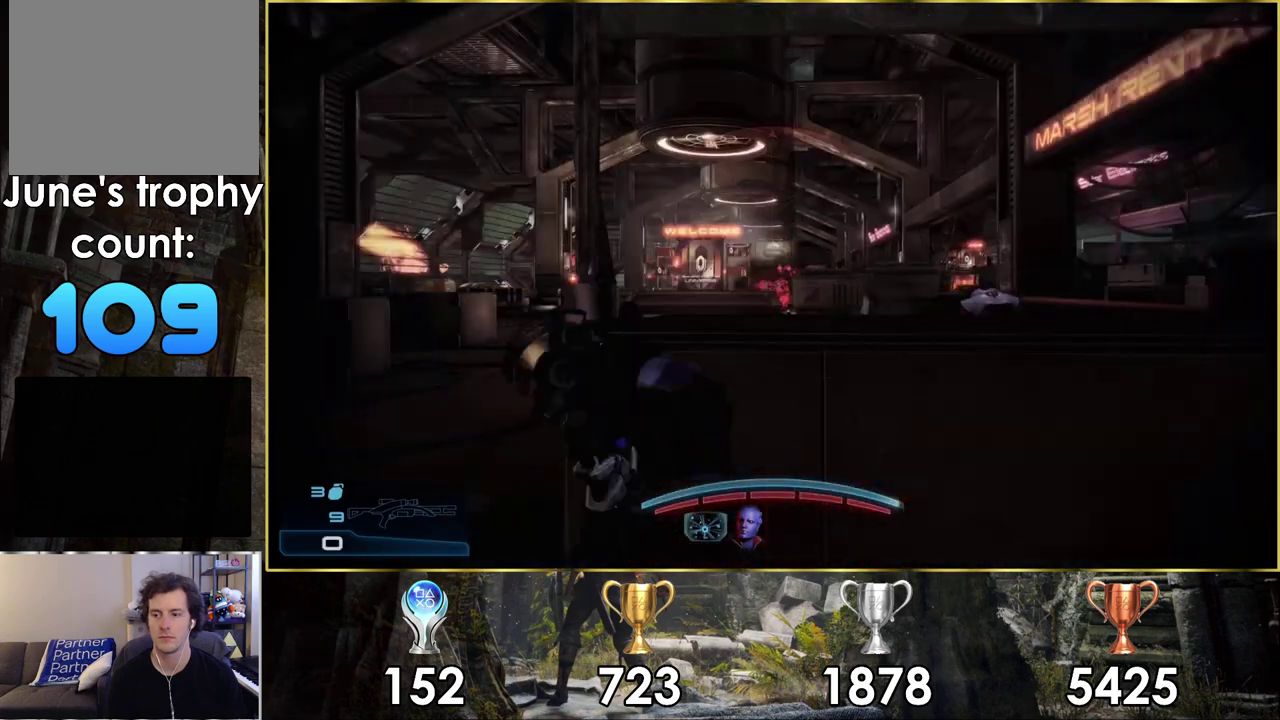
{"dt_ms": 200, "buttons": ["SQUARE"], "left_stick": "center", "right_stick": "center", "events": [[50, "SQUARE", "up"], [133, "SQUARE", "down"]]}
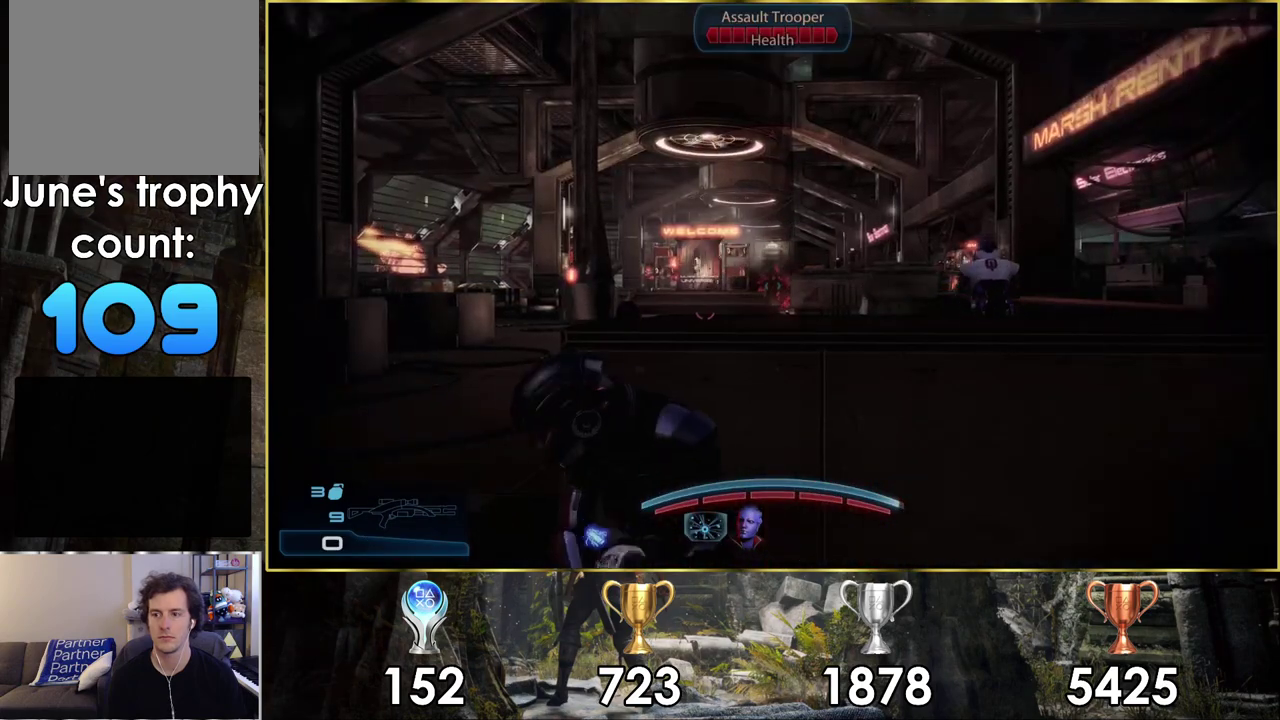
{"dt_ms": 600, "buttons": [], "left_stick": "center", "right_stick": "center", "events": [[17, "SQUARE", "up"], [83, "SQUARE", "down"], [200, "SQUARE", "up"]]}
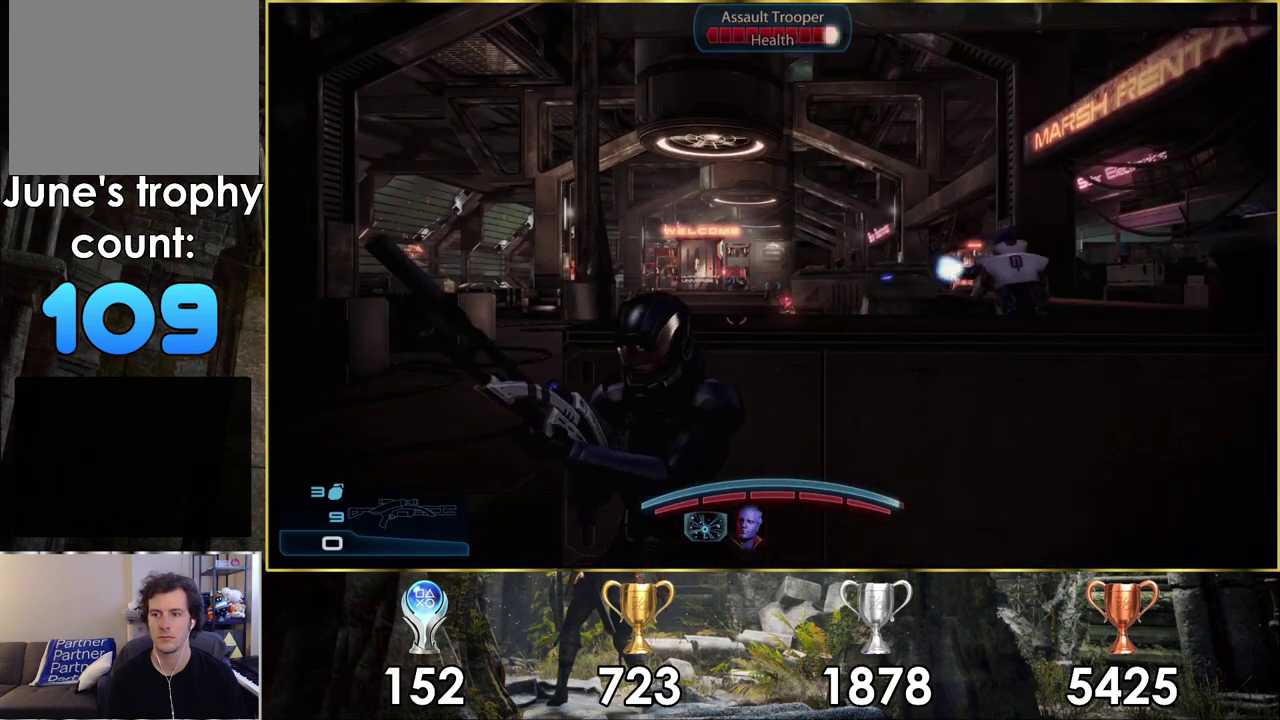
{"dt_ms": 500, "buttons": [], "left_stick": "center", "right_stick": "center", "events": []}
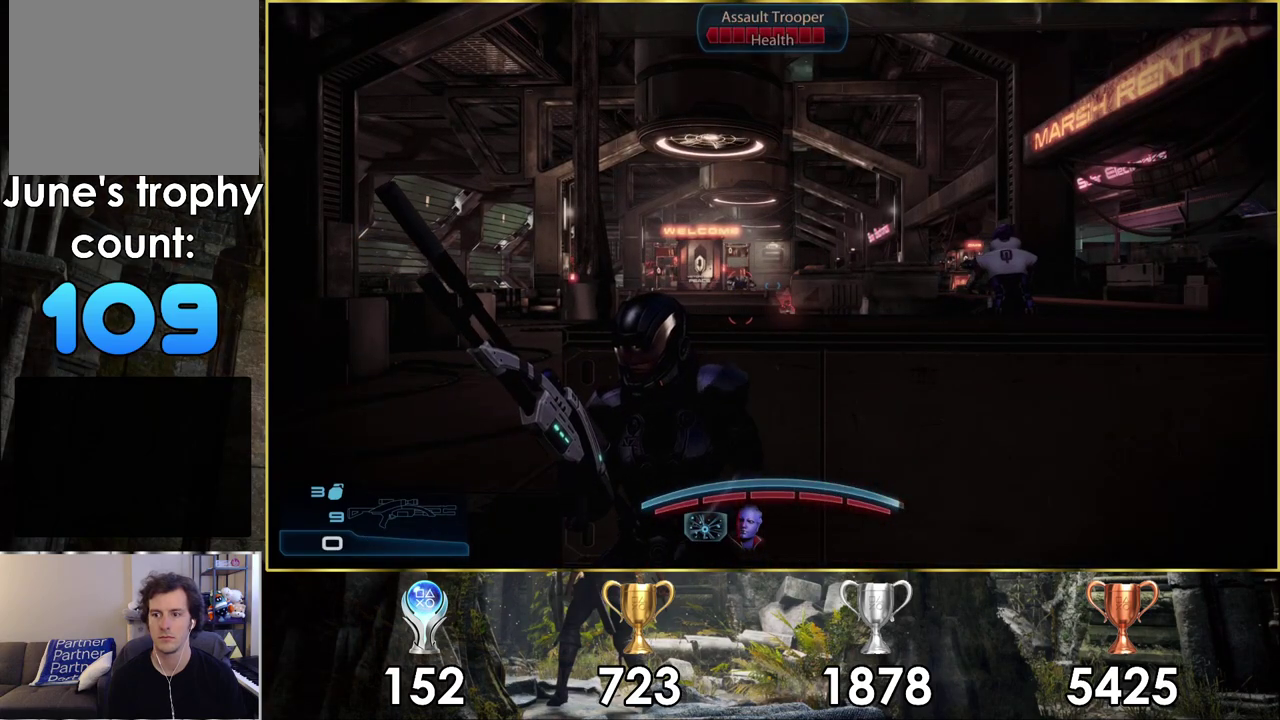
{"dt_ms": 700, "buttons": [], "left_stick": "right", "right_stick": "down-left", "events": [[550, "left_stick", "right"], [650, "right_stick", "down-left"]]}
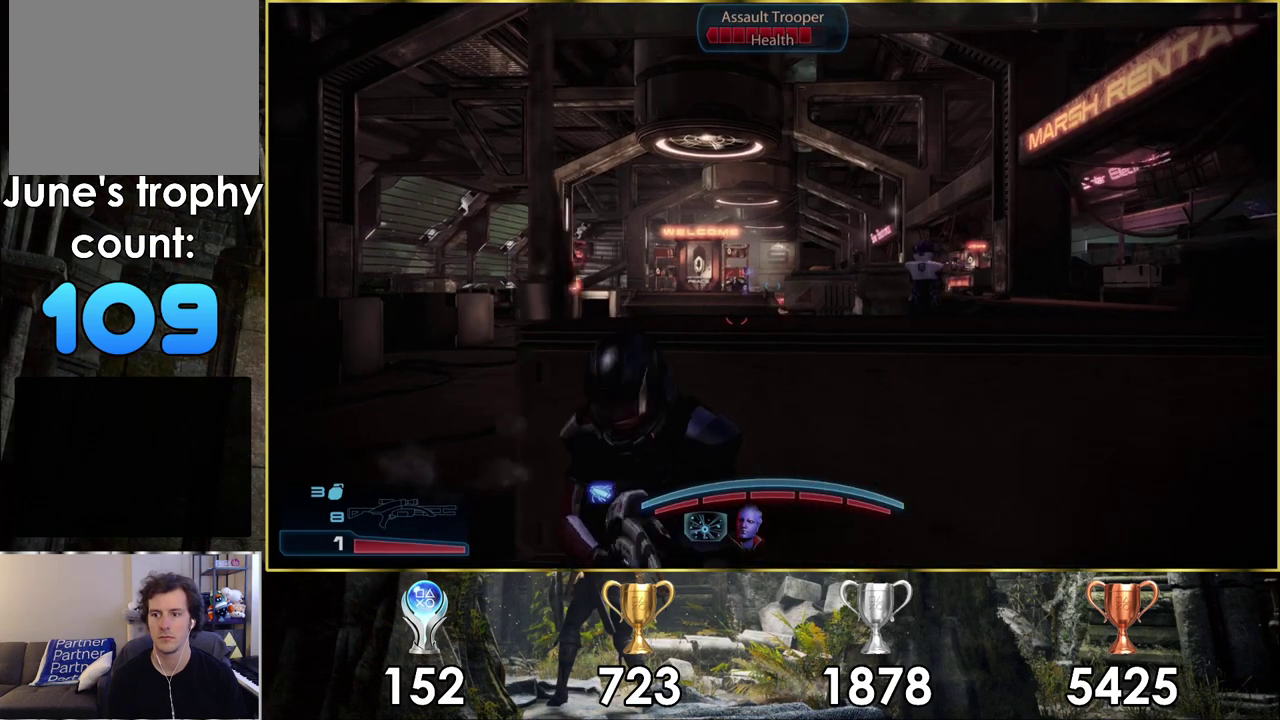
{"dt_ms": 300, "buttons": [], "left_stick": "center", "right_stick": "down-left", "events": [[67, "left_stick", "center"], [133, "right_stick", "center"], [233, "right_stick", "down-left"]]}
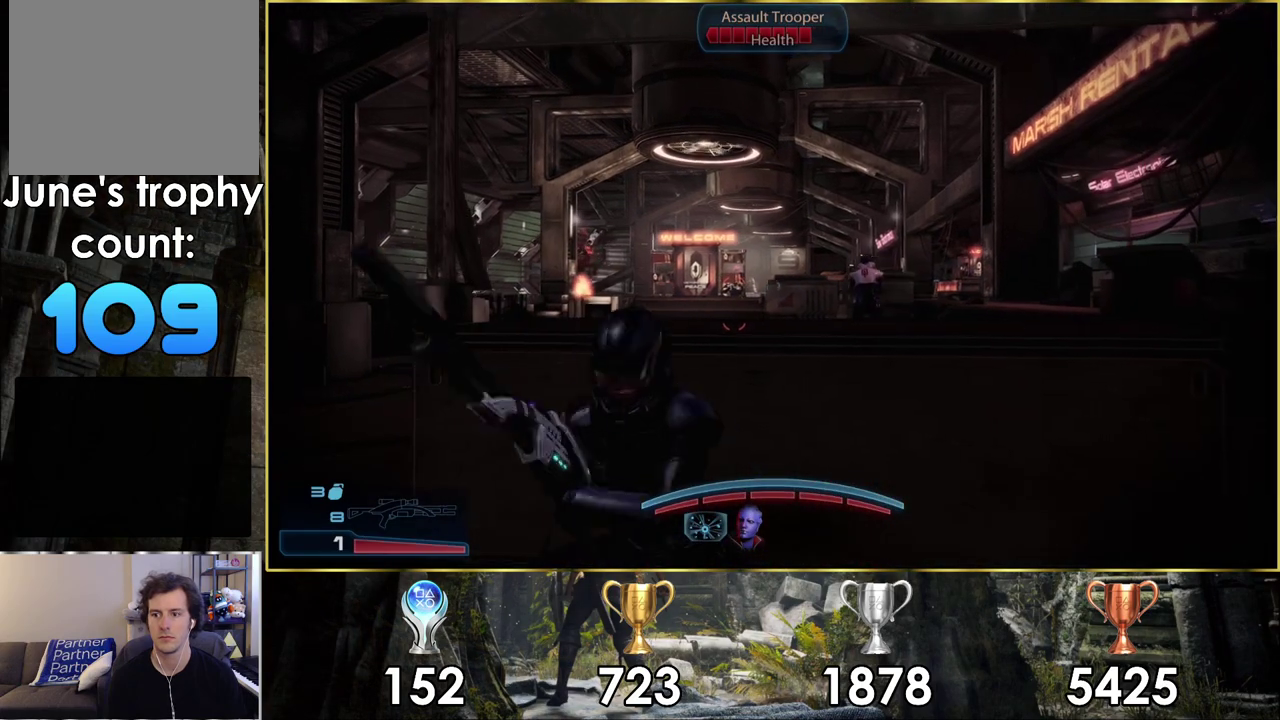
{"dt_ms": 300, "buttons": [], "left_stick": "left", "right_stick": "center", "events": [[67, "right_stick", "center"], [283, "left_stick", "left"]]}
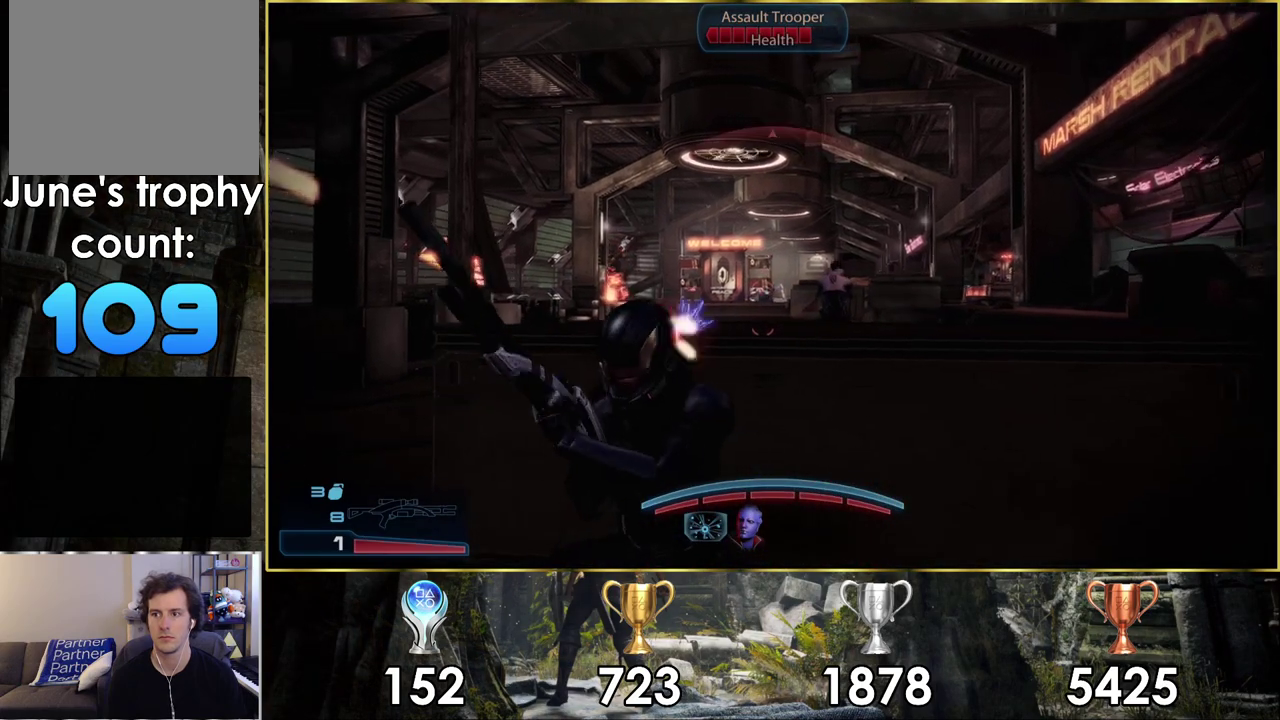
{"dt_ms": 200, "buttons": [], "left_stick": "center", "right_stick": "center", "events": [[150, "left_stick", "center"]]}